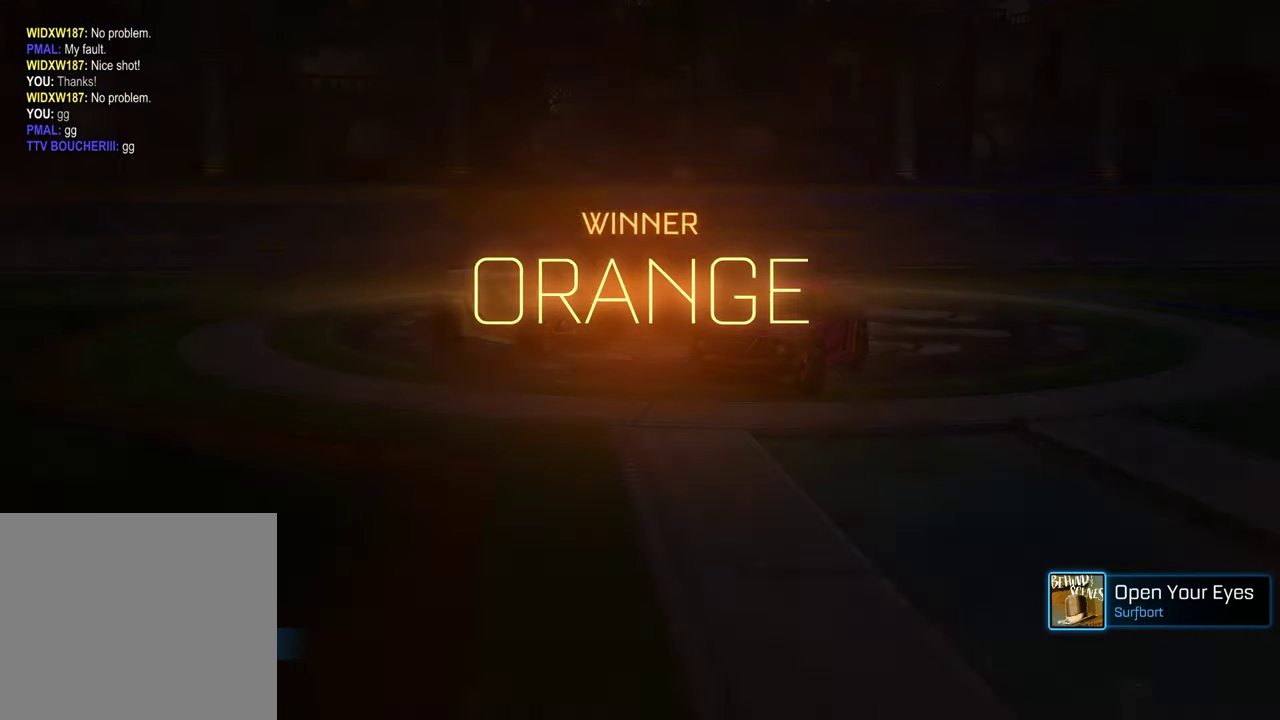
Gameplay with a controller (PlayStation layout); each line is a JSON object with the inputs held at the frame after it. "events" lists button and stick changes between this image and that frame as [ms after this image, input, new state], when the widget could be followed in between.
{"buttons": ["L1", "R1"], "left_stick": "up-right", "right_stick": "center", "events": [[33, "left_stick", "up"], [83, "CROSS", "down"], [83, "R1", "down"], [100, "left_stick", "up-right"], [133, "L1", "down"], [150, "CROSS", "up"], [233, "CROSS", "down"], [333, "CROSS", "up"], [433, "CROSS", "down"], [483, "CROSS", "up"]]}
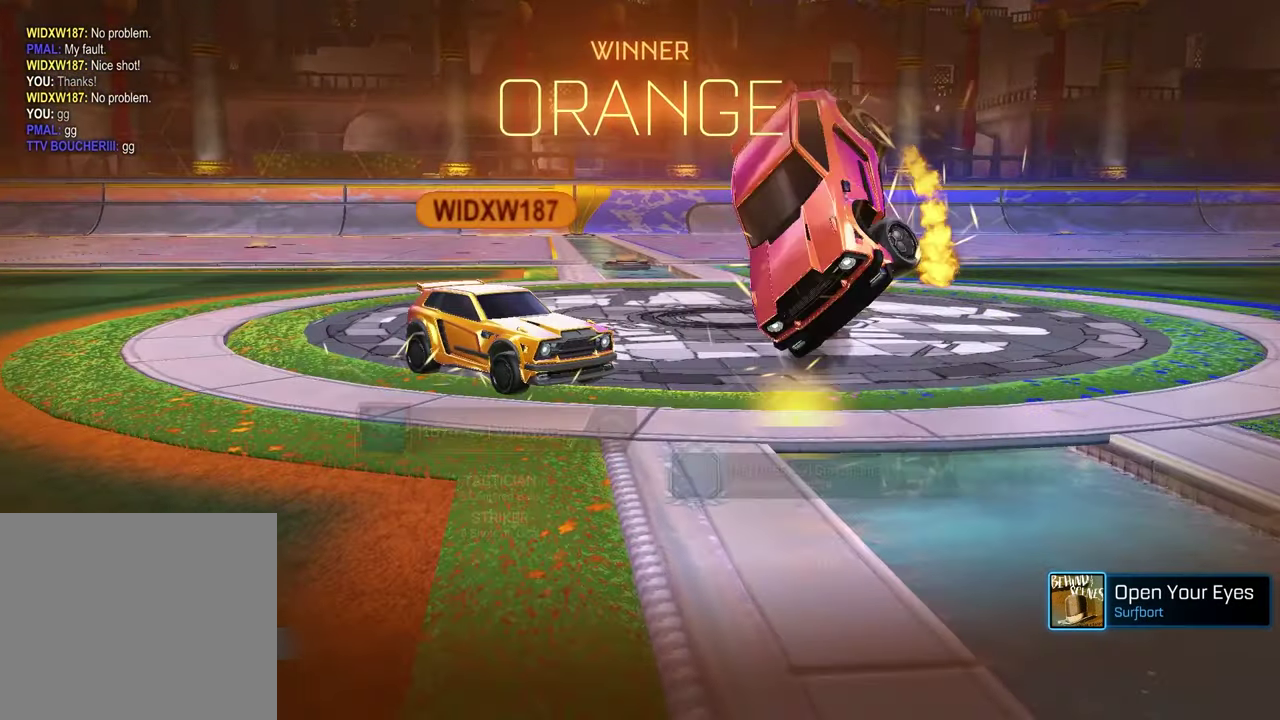
{"buttons": ["SQUARE", "R1"], "left_stick": "left", "right_stick": "center", "events": [[133, "L1", "up"], [167, "left_stick", "down"], [350, "left_stick", "down-left"], [500, "SQUARE", "down"], [500, "left_stick", "left"]]}
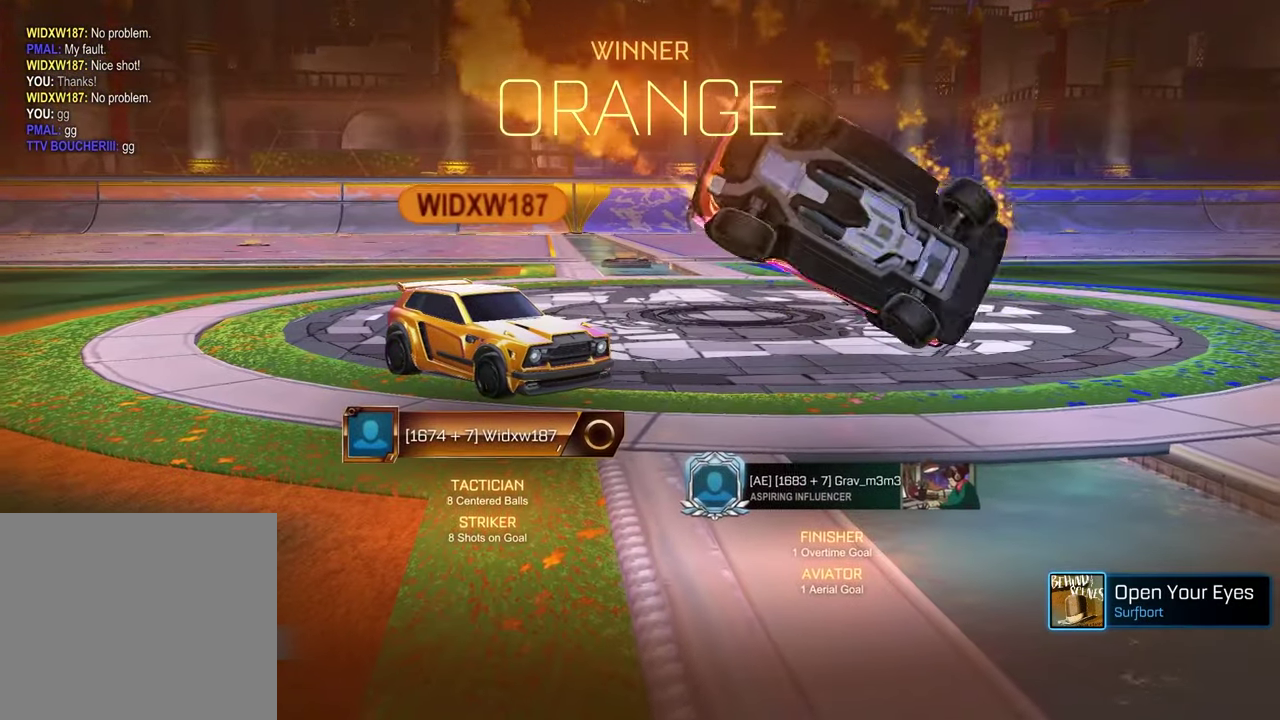
{"buttons": ["CROSS", "R1"], "left_stick": "up-right", "right_stick": "center", "events": [[83, "left_stick", "up-left"], [150, "left_stick", "up"], [267, "left_stick", "up-right"], [317, "SQUARE", "up"], [500, "CROSS", "down"]]}
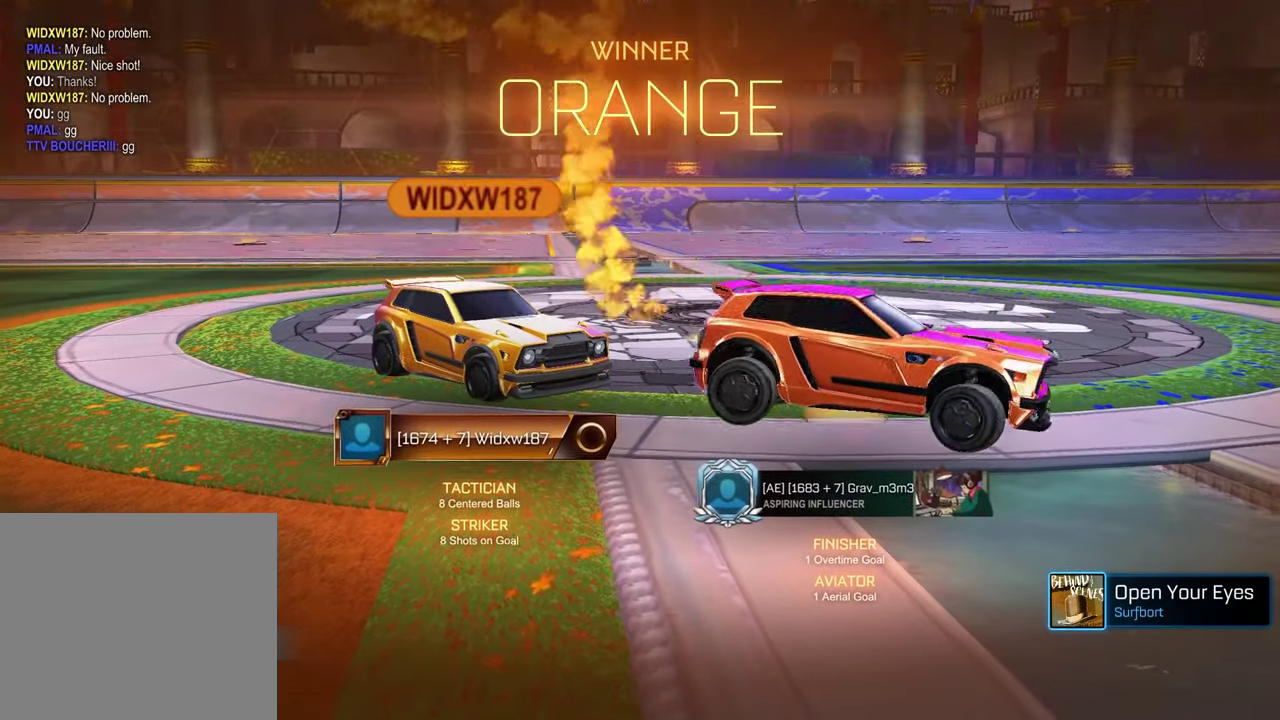
{"buttons": ["R1"], "left_stick": "down", "right_stick": "center", "events": [[50, "CROSS", "up"], [117, "R1", "up"], [150, "CROSS", "down"], [250, "CROSS", "up"], [417, "R1", "down"], [417, "left_stick", "right"], [467, "left_stick", "down"]]}
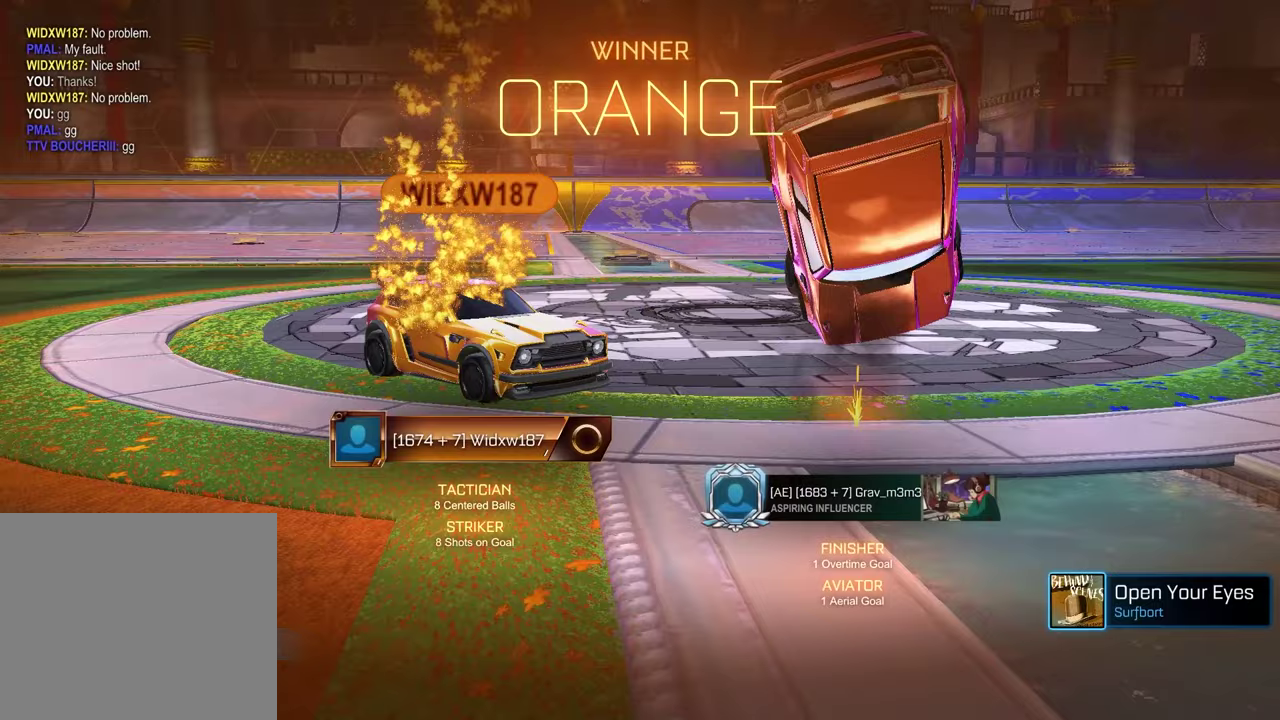
{"buttons": ["R1"], "left_stick": "left", "right_stick": "center", "events": [[133, "left_stick", "down-left"], [500, "left_stick", "left"]]}
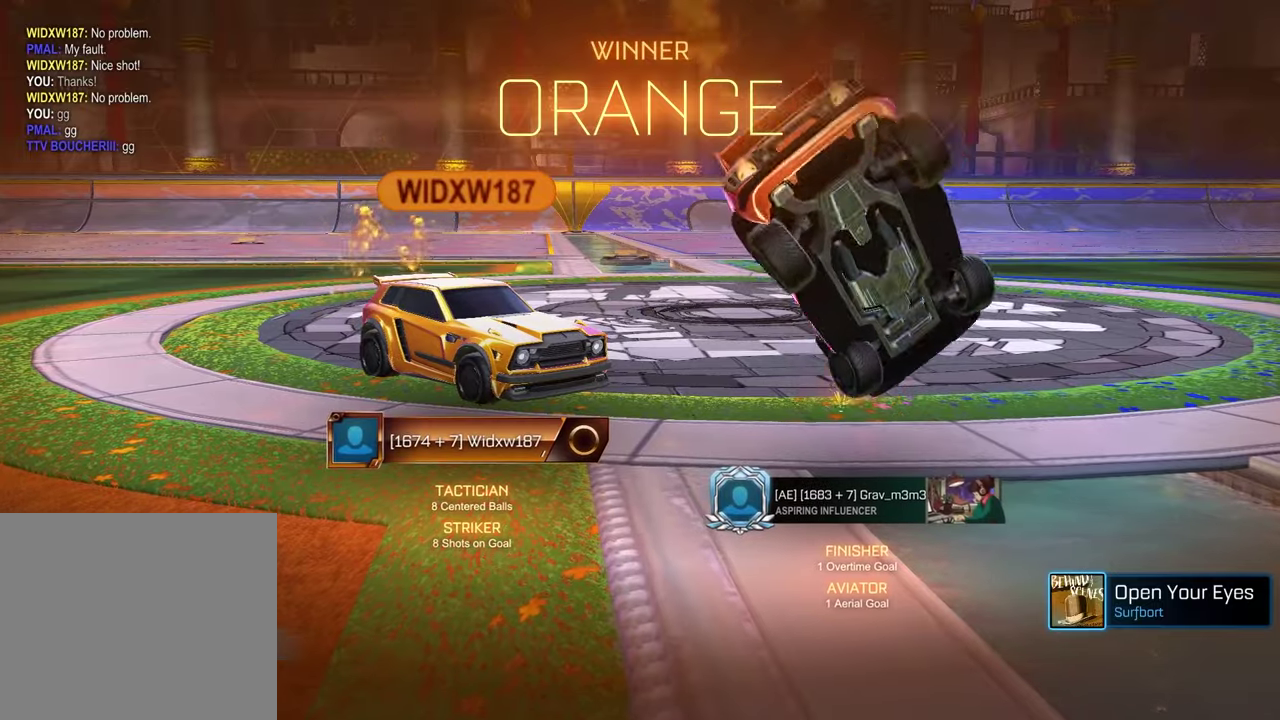
{"buttons": ["CROSS", "R2"], "left_stick": "up-right", "right_stick": "center", "events": [[100, "left_stick", "center"], [183, "R1", "up"], [267, "left_stick", "up"], [300, "R2", "down"], [333, "CROSS", "down"], [367, "left_stick", "up-right"], [400, "CROSS", "up"], [500, "CROSS", "down"]]}
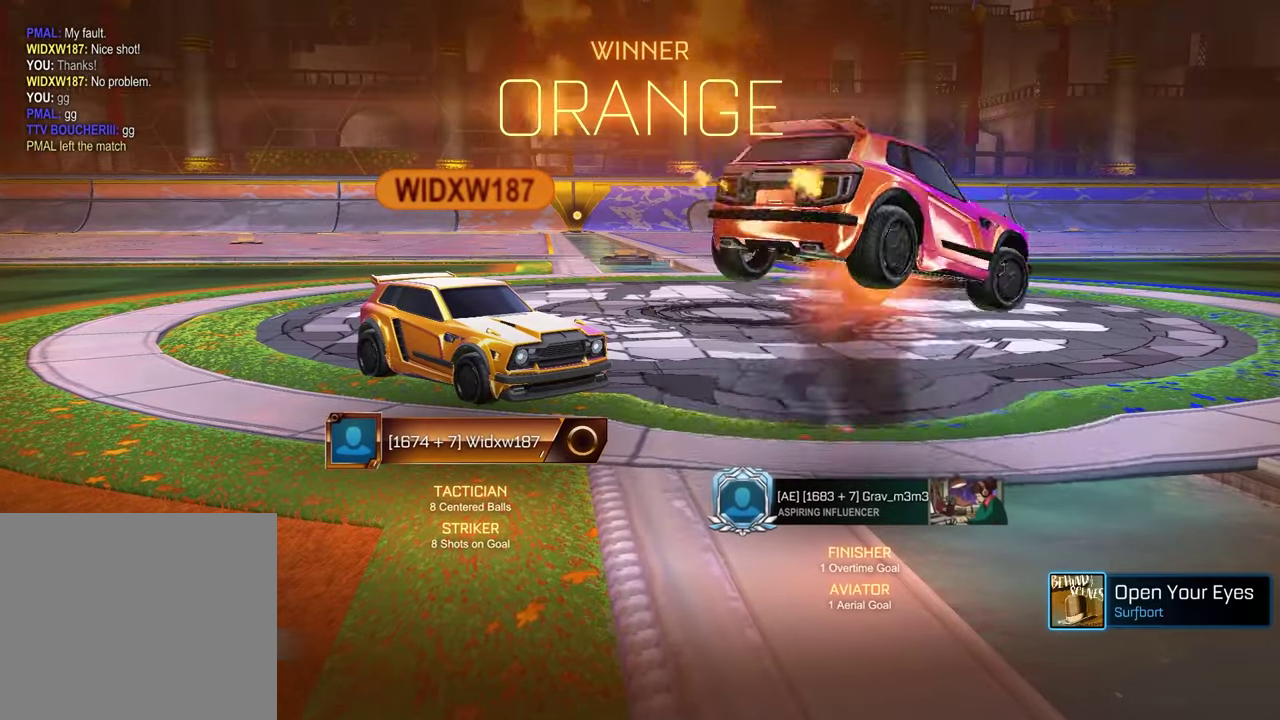
{"buttons": ["SQUARE", "R1"], "left_stick": "down-left", "right_stick": "center", "events": [[50, "R2", "up"], [67, "CROSS", "up"], [250, "left_stick", "down-right"], [317, "left_stick", "down"], [333, "R2", "down"], [350, "SQUARE", "down"], [367, "R1", "down"], [417, "left_stick", "down-left"], [467, "R2", "up"]]}
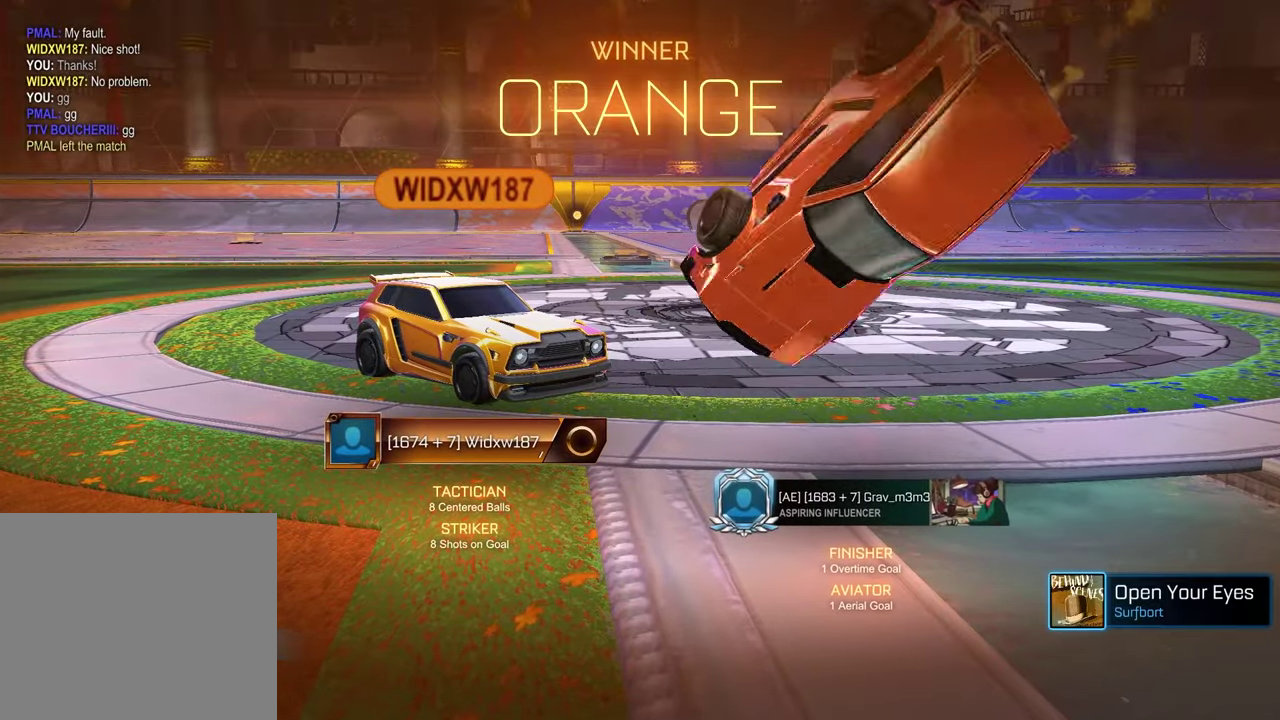
{"buttons": ["R1"], "left_stick": "up-left", "right_stick": "center", "events": [[183, "SQUARE", "up"], [217, "left_stick", "left"], [367, "left_stick", "up-left"]]}
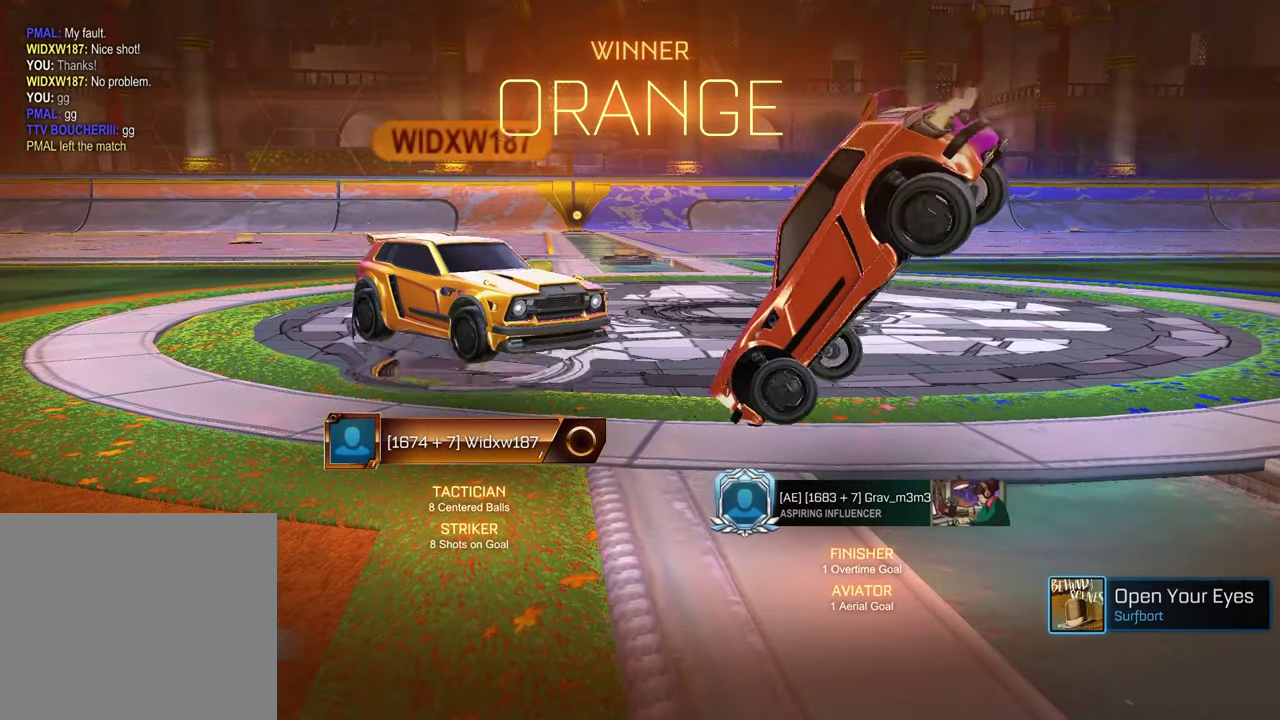
{"buttons": ["CROSS"], "left_stick": "up-left", "right_stick": "center", "events": [[83, "R1", "up"], [267, "CROSS", "down"], [350, "CROSS", "up"], [483, "CROSS", "down"]]}
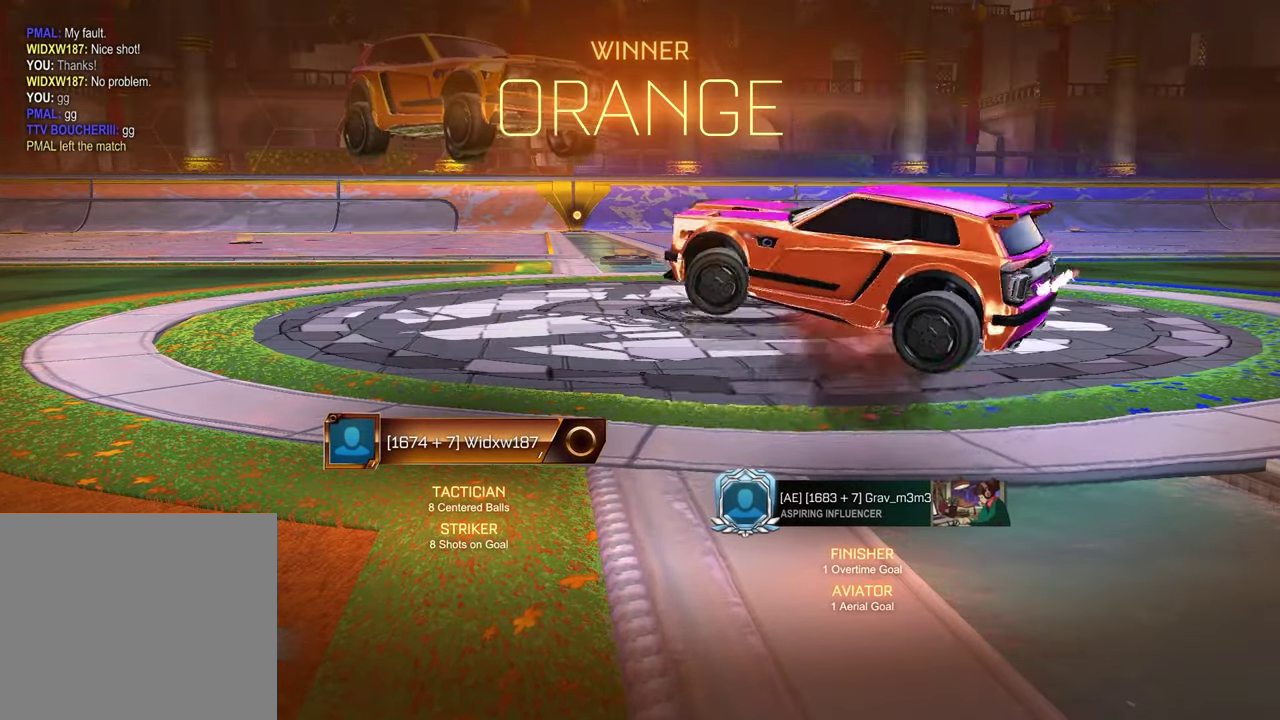
{"buttons": [], "left_stick": "down-left", "right_stick": "center", "events": [[67, "CROSS", "up"], [150, "left_stick", "down"], [400, "left_stick", "down-left"]]}
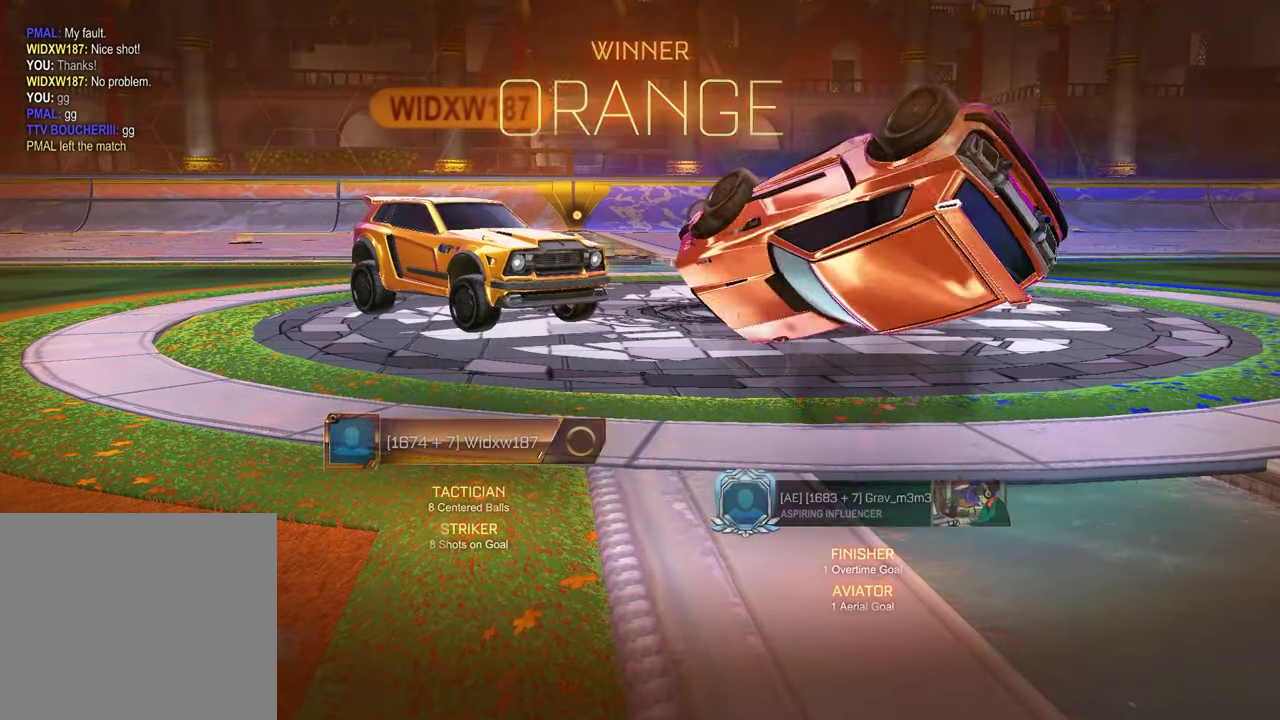
{"buttons": [], "left_stick": "center", "right_stick": "center", "events": [[67, "L1", "down"], [133, "left_stick", "left"], [217, "L1", "up"], [217, "left_stick", "up-left"], [283, "left_stick", "center"]]}
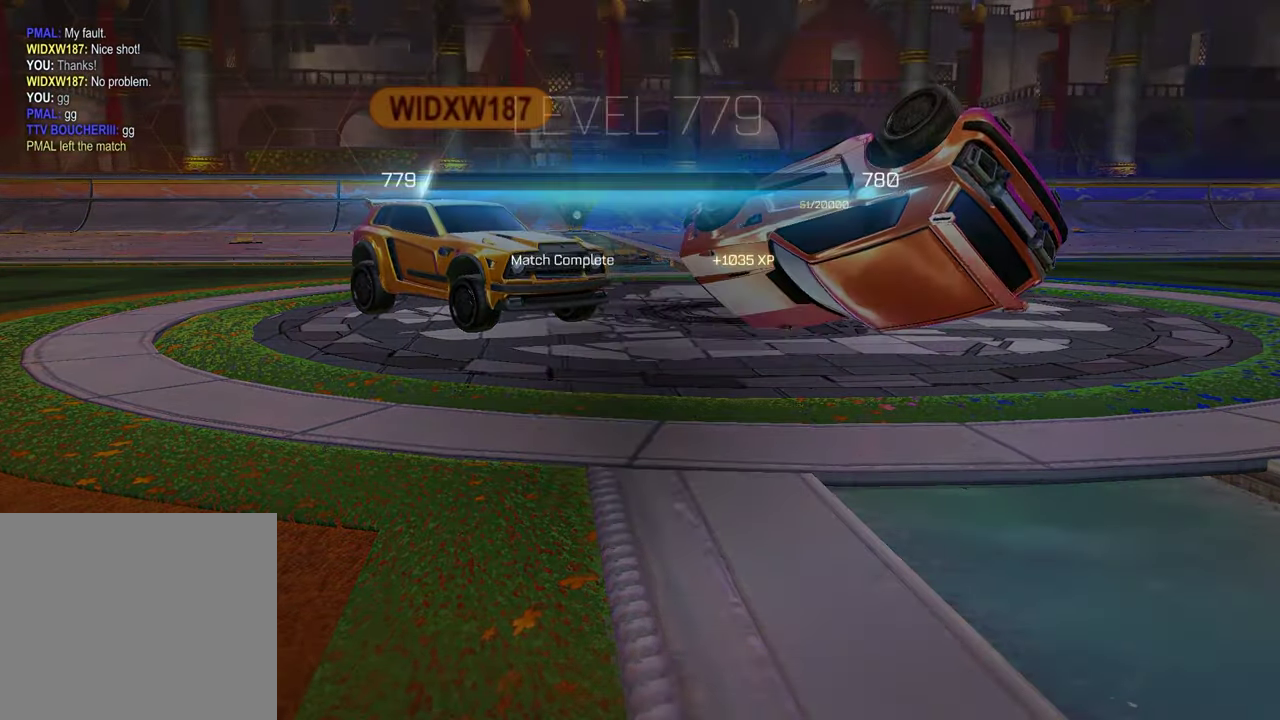
{"buttons": [], "left_stick": "center", "right_stick": "center", "events": [[317, "CROSS", "down"], [467, "CROSS", "up"]]}
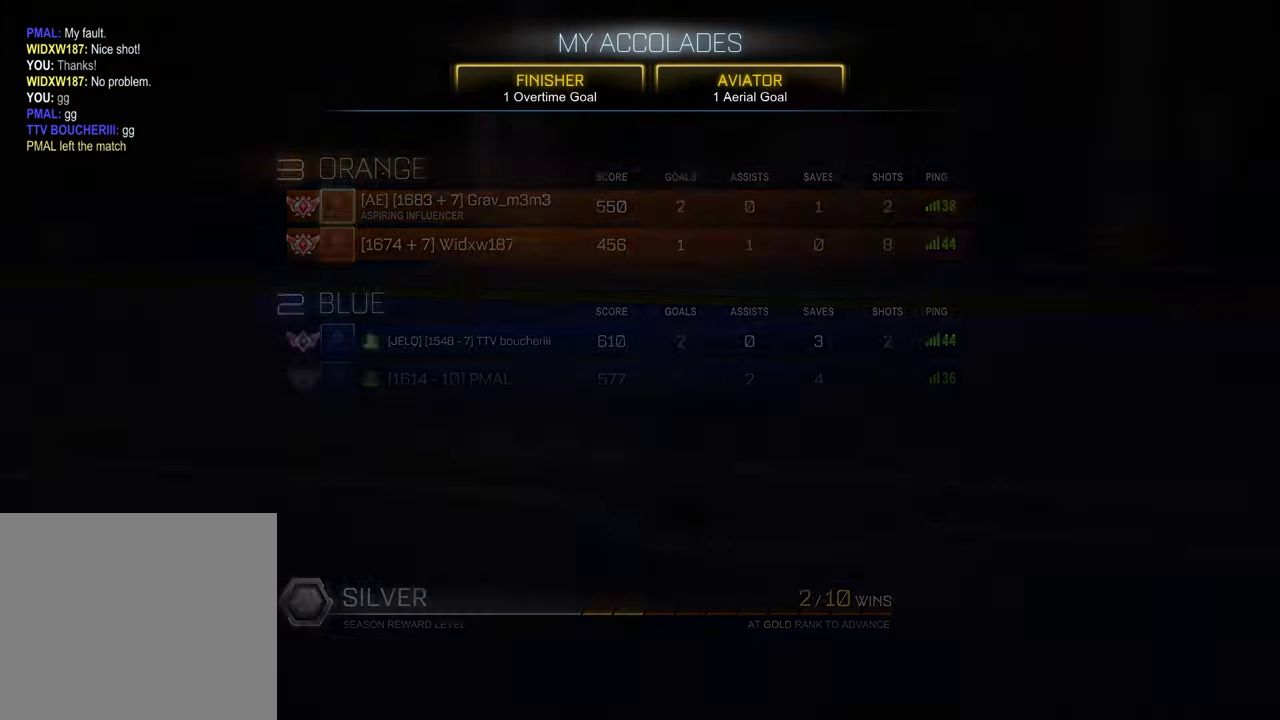
{"buttons": [], "left_stick": "center", "right_stick": "center", "events": []}
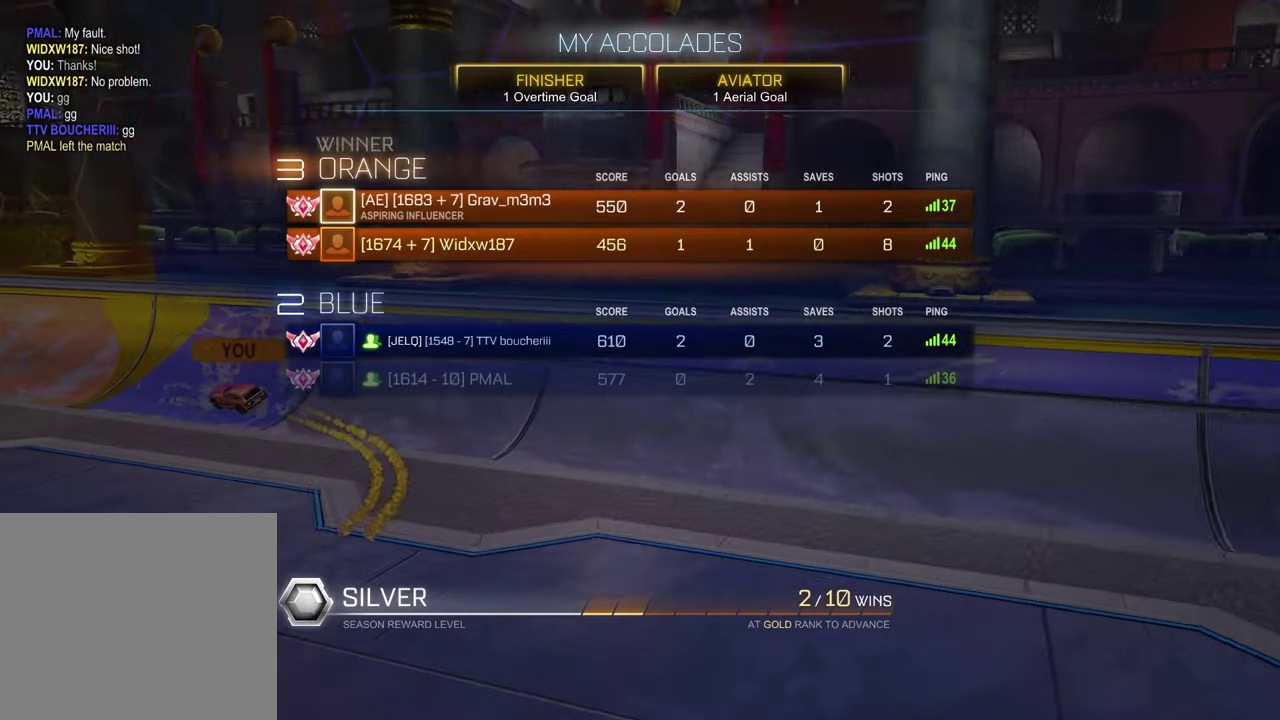
{"buttons": [], "left_stick": "center", "right_stick": "center", "events": []}
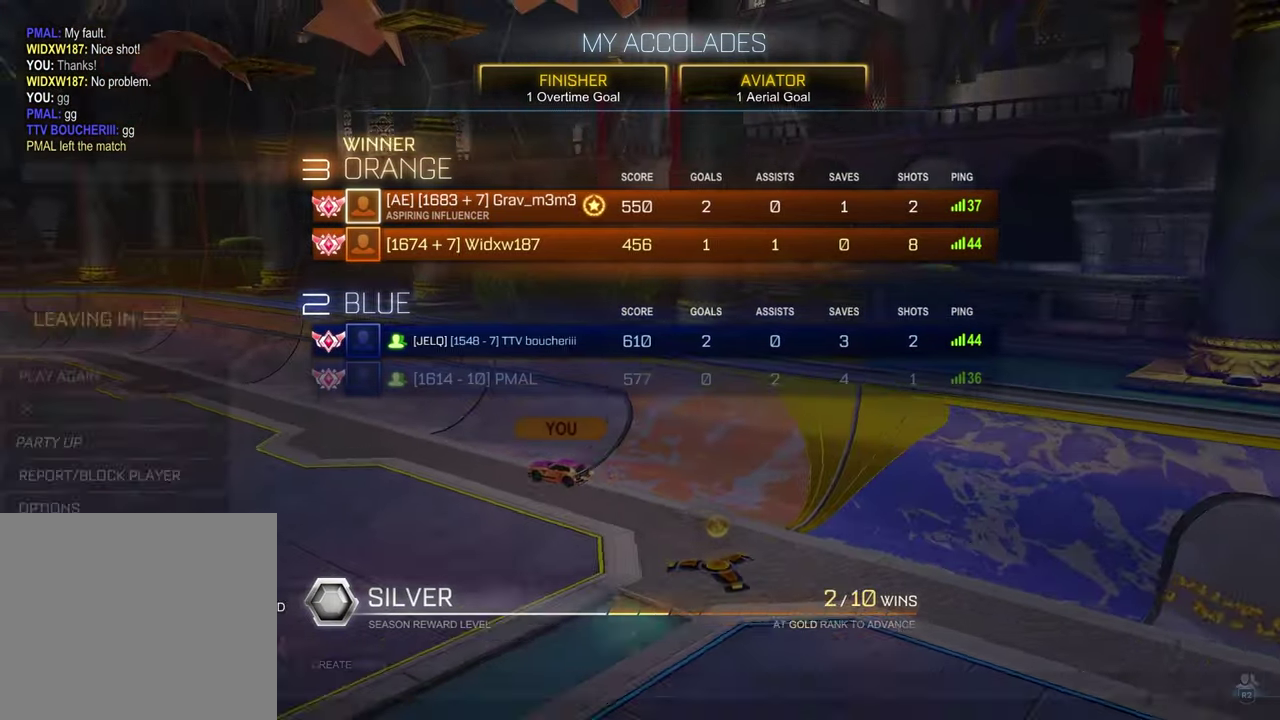
{"buttons": [], "left_stick": "center", "right_stick": "center", "events": []}
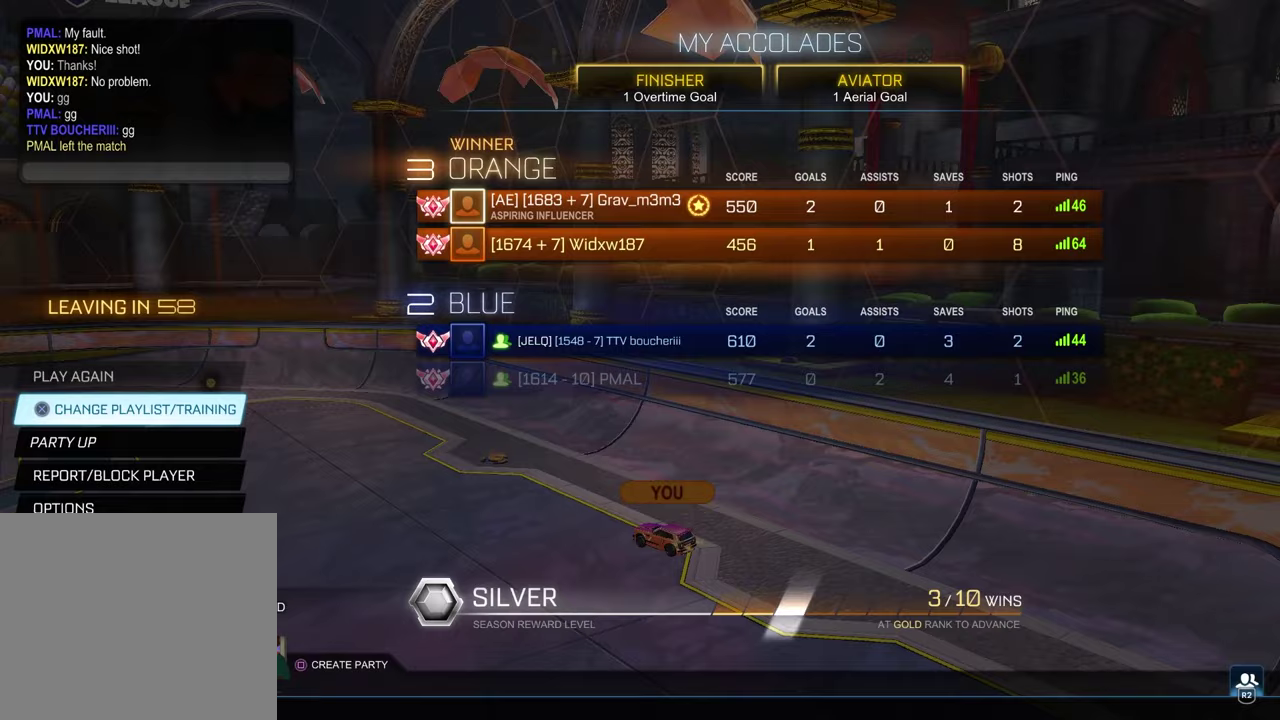
{"buttons": [], "left_stick": "center", "right_stick": "center", "events": []}
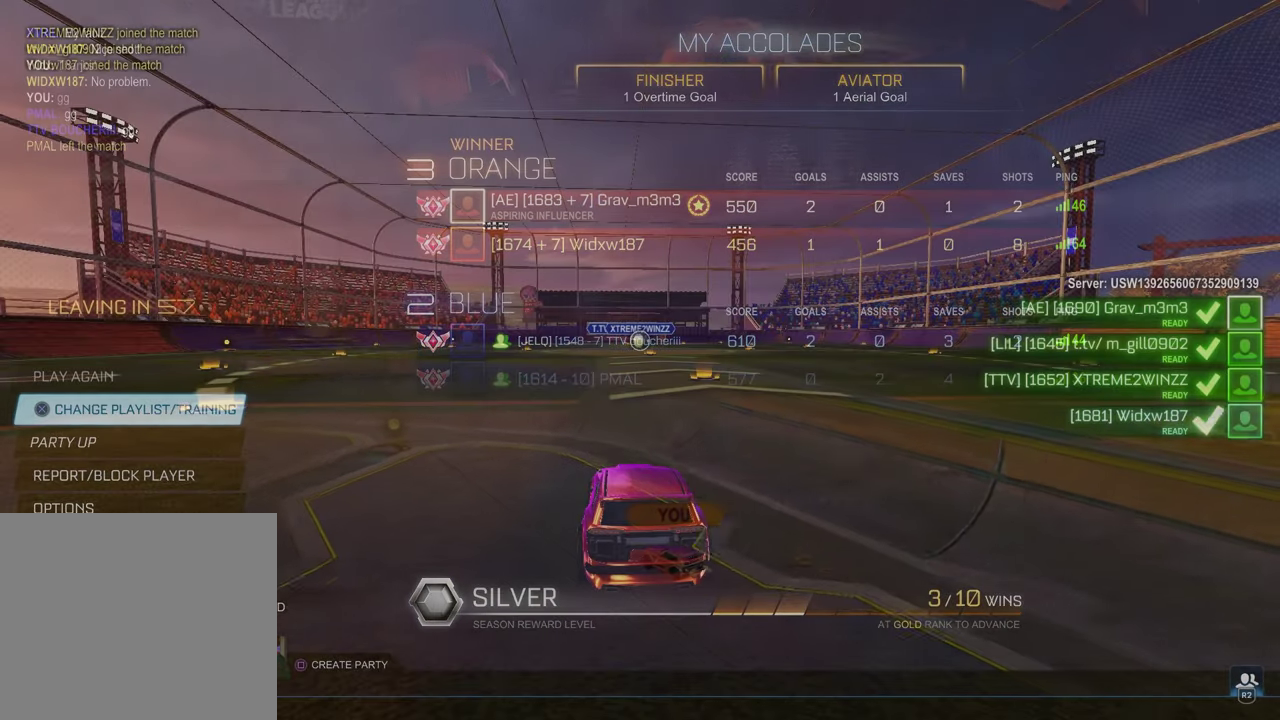
{"buttons": [], "left_stick": "center", "right_stick": "center", "events": []}
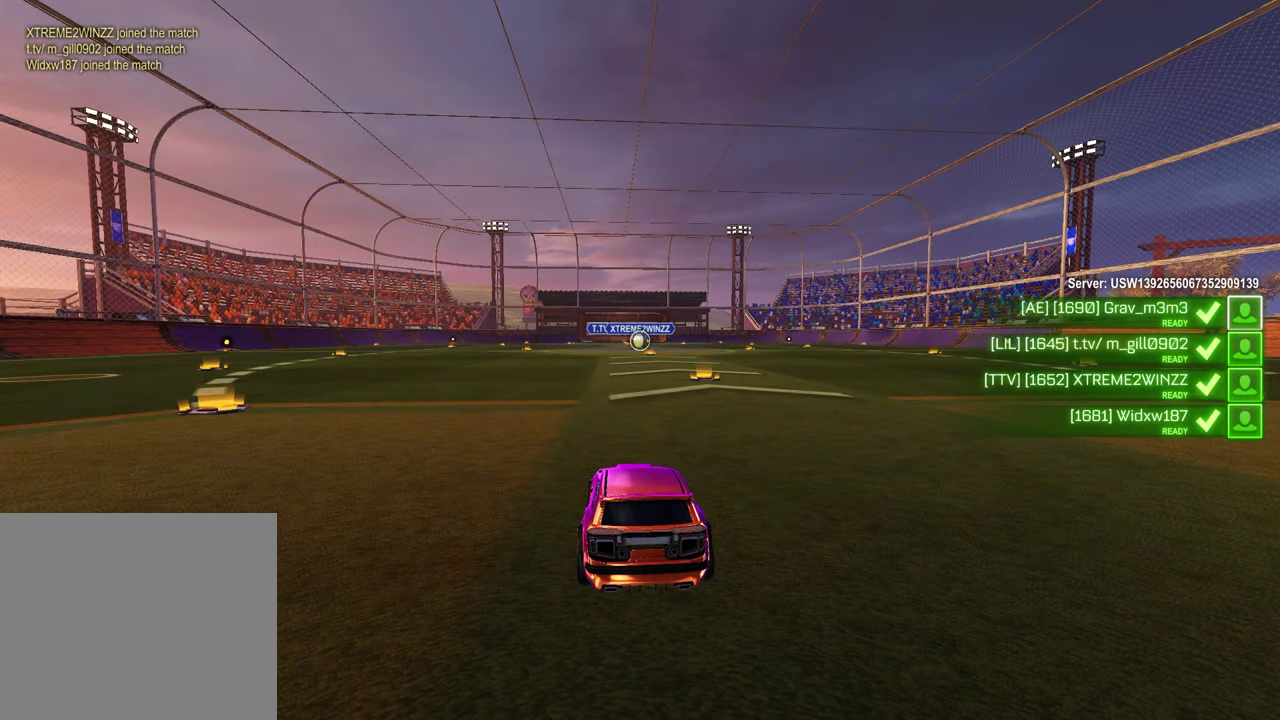
{"buttons": [], "left_stick": "center", "right_stick": "center", "events": []}
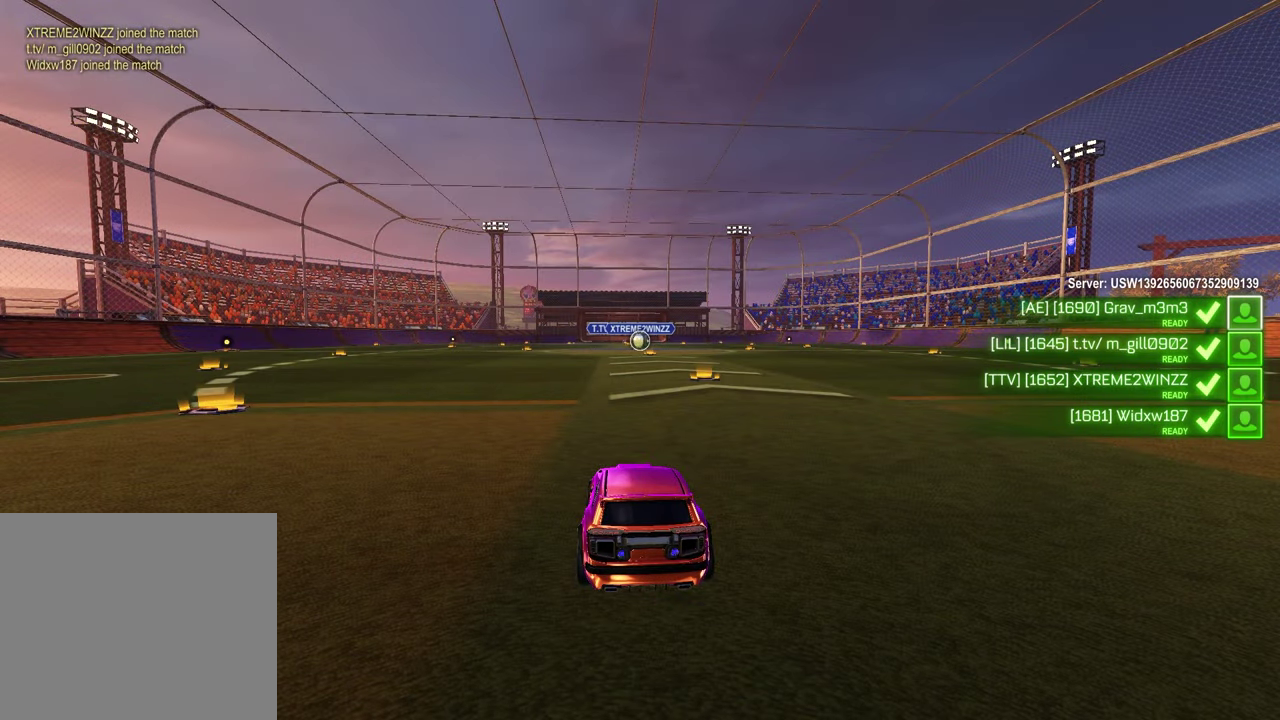
{"buttons": ["SELECT"], "left_stick": "center", "right_stick": "center", "events": [[383, "SELECT", "down"]]}
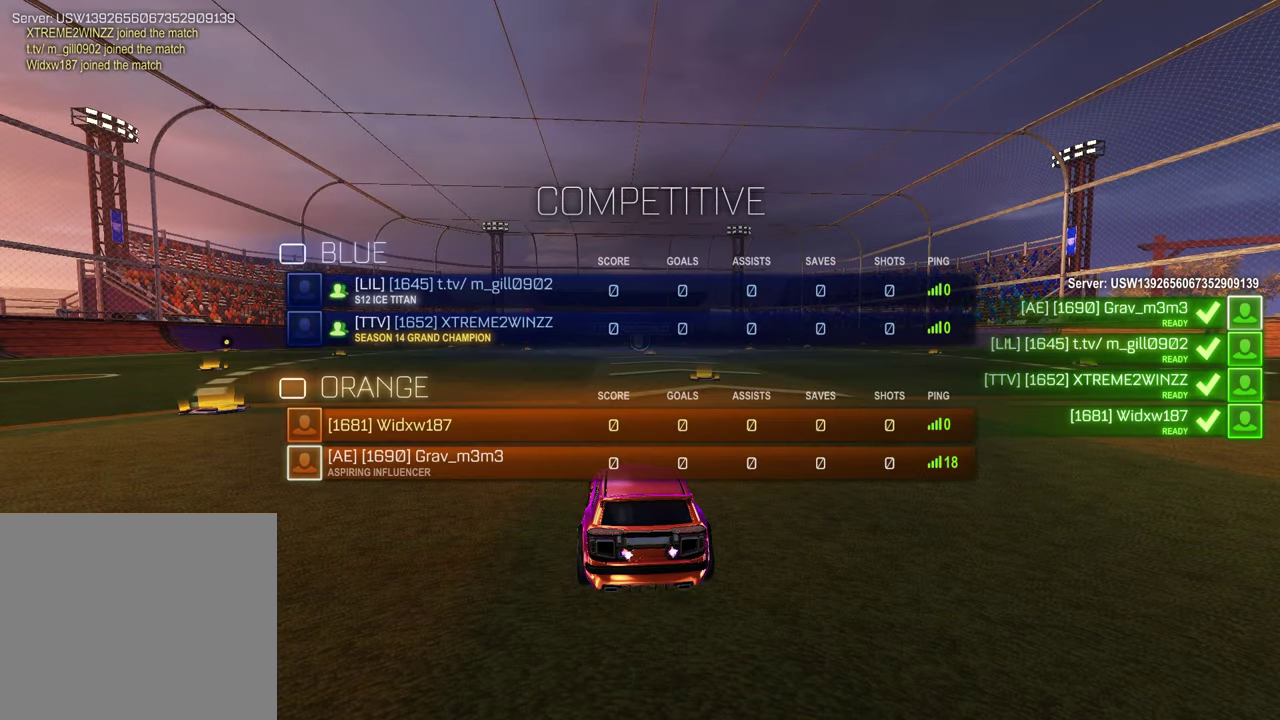
{"buttons": ["SELECT"], "left_stick": "center", "right_stick": "center", "events": []}
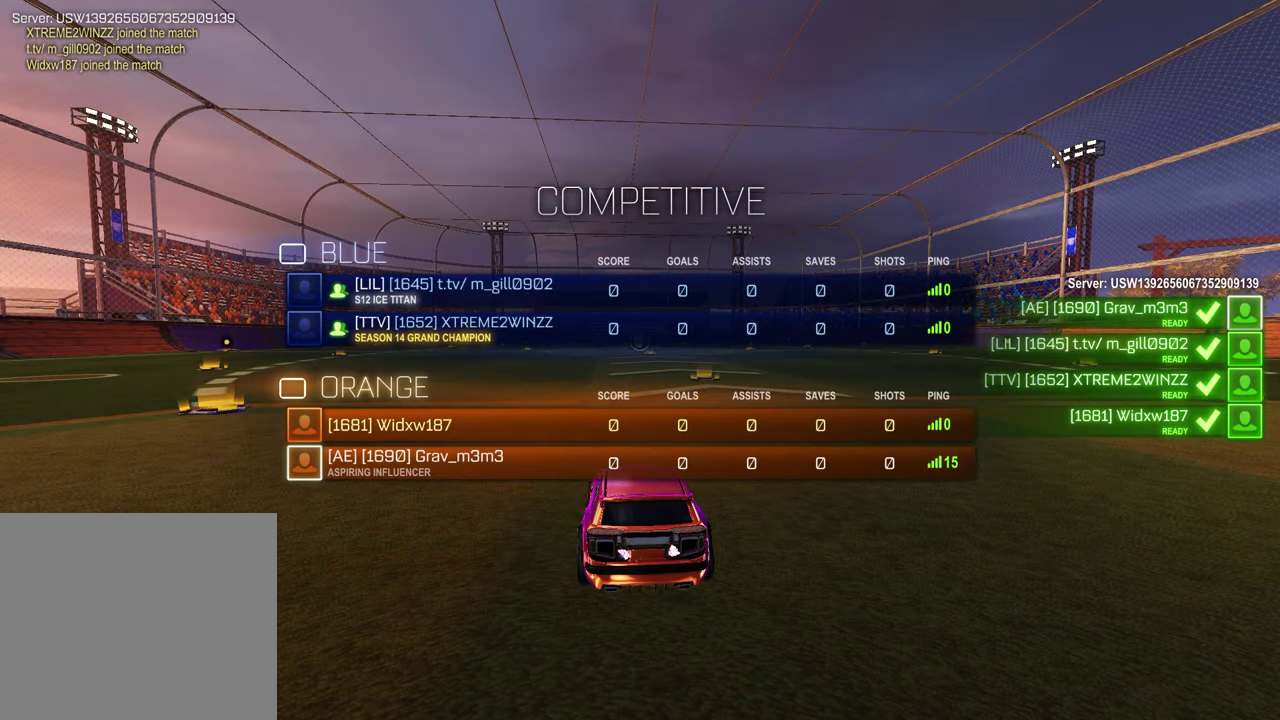
{"buttons": ["SELECT"], "left_stick": "center", "right_stick": "center", "events": []}
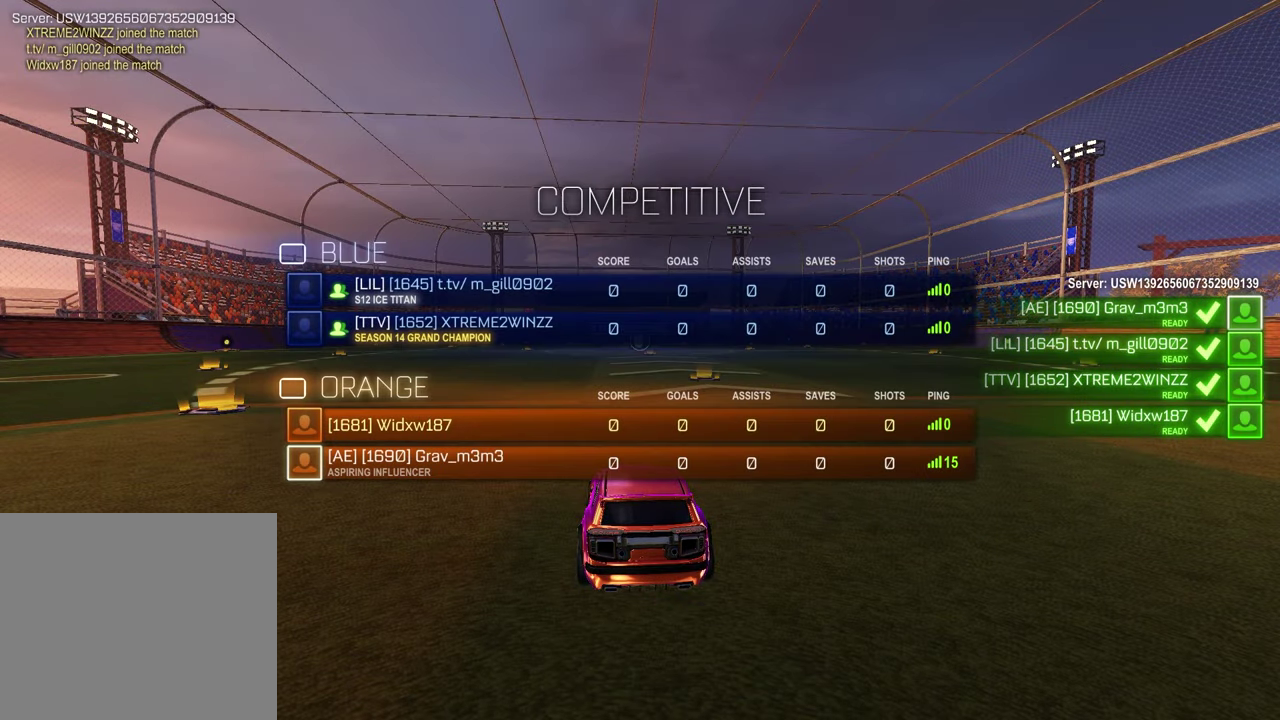
{"buttons": ["SELECT"], "left_stick": "center", "right_stick": "center", "events": [[383, "right_stick", "up-right"], [483, "right_stick", "center"]]}